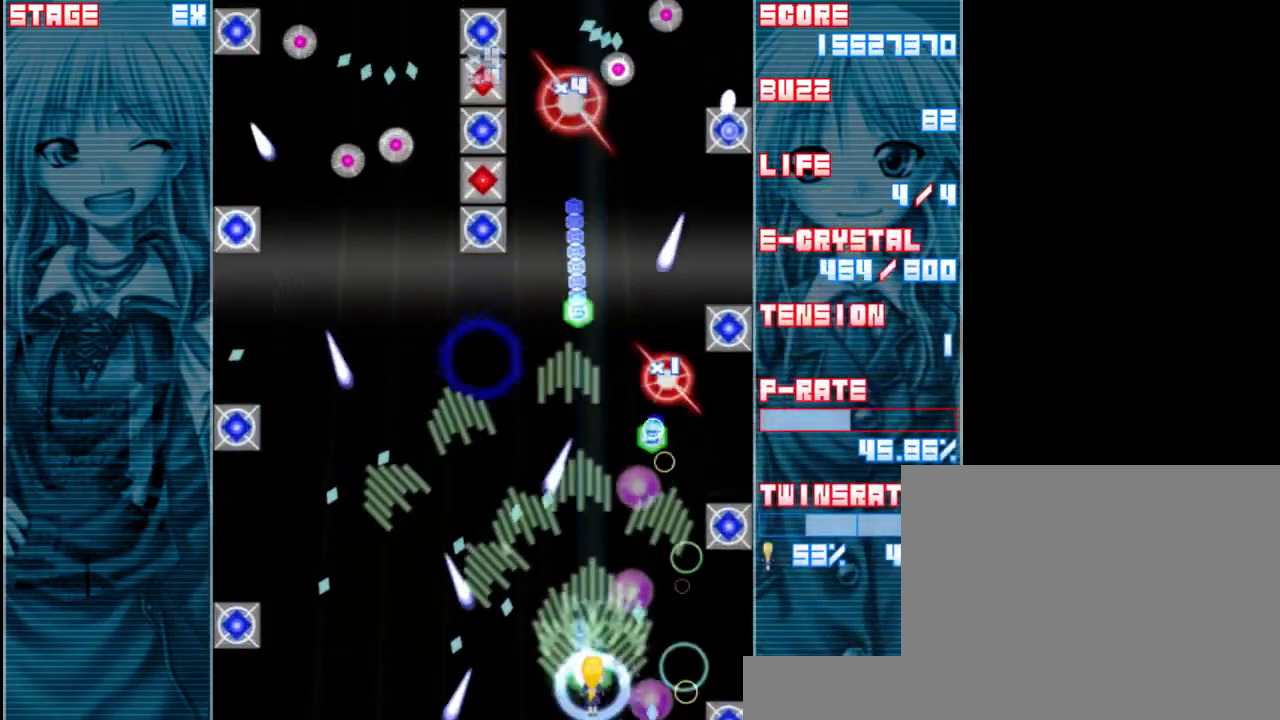
Gameplay with keyboard; each line is a JSON object with the keys held at the frame after it. "events" lists presses ("down") and releases ("up") of "a", "c", "d", "down", "left", "right", "s", "shift", "up", "x" and "z" between this image and that frame as [ms after this image, input, new state], when the widget could be followed in between. No other keys are recorded. Mouse input is not recorded.
{"keys": ["left", "z"], "events": [[67, "up", "down"], [300, "up", "up"], [467, "left", "down"]]}
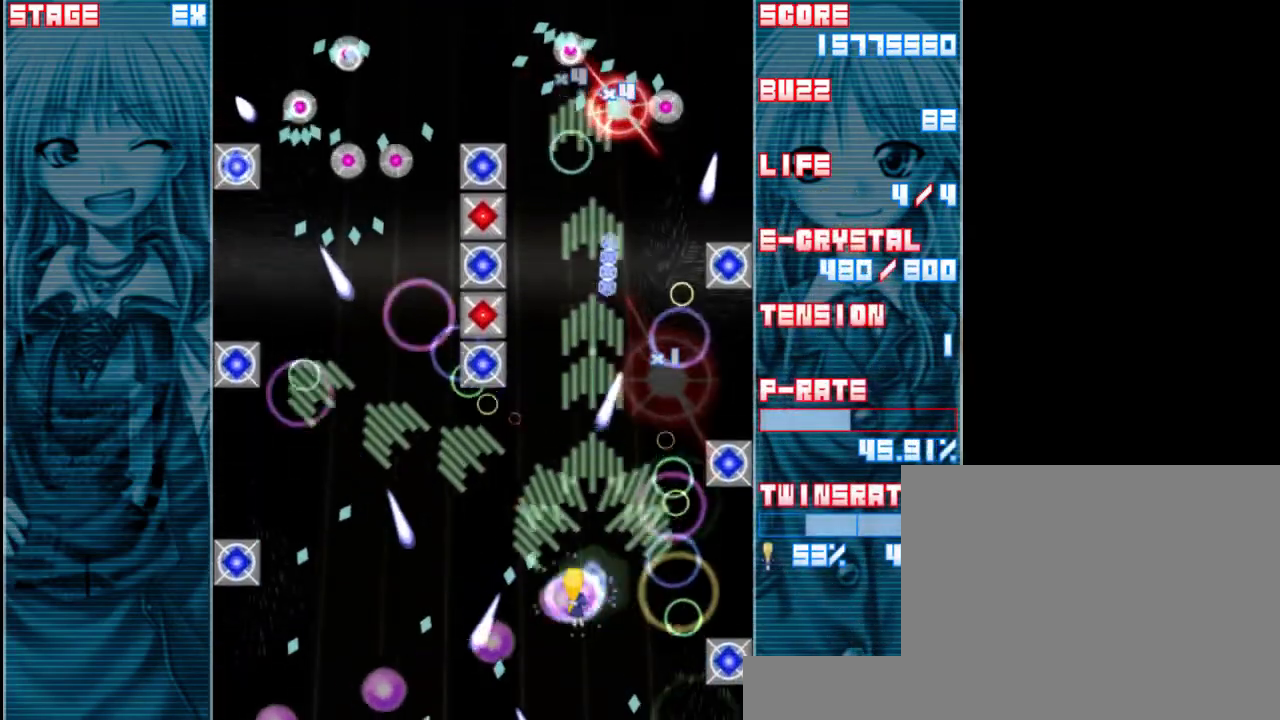
{"keys": ["z"], "events": [[67, "left", "up"], [267, "down", "down"], [300, "right", "down"], [400, "right", "up"], [433, "down", "up"]]}
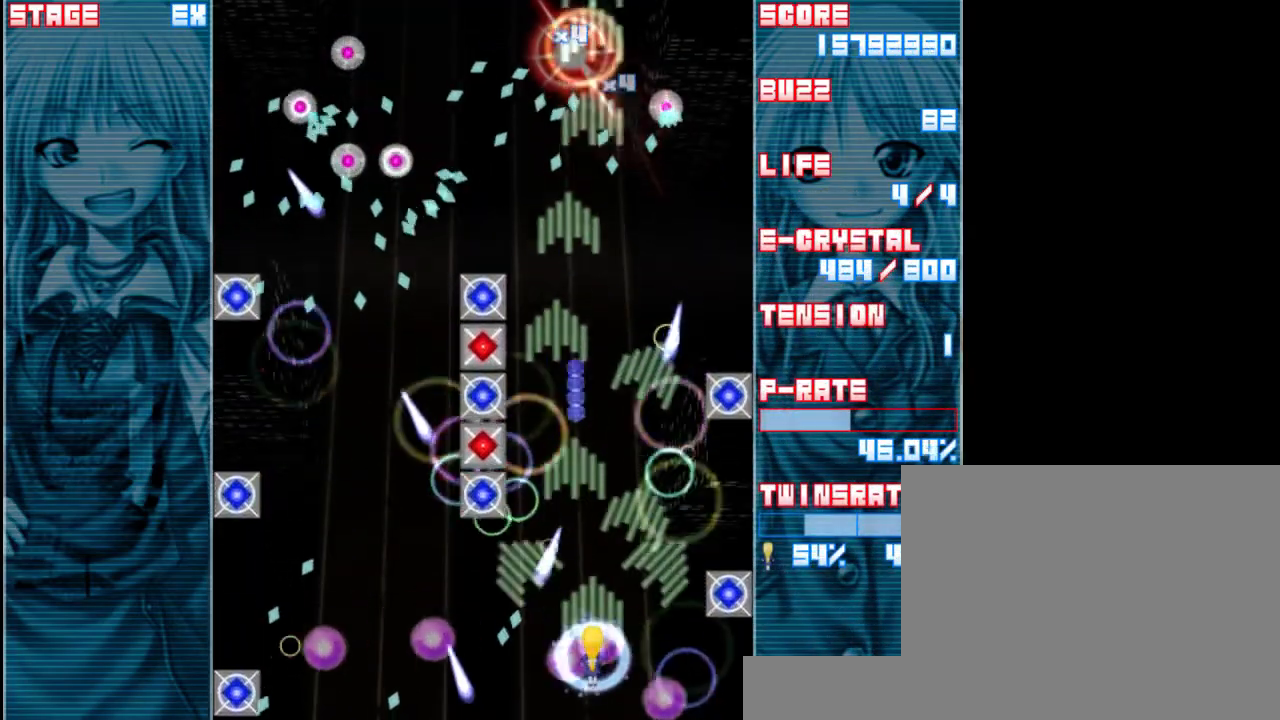
{"keys": ["down", "z"], "events": [[350, "down", "down"]]}
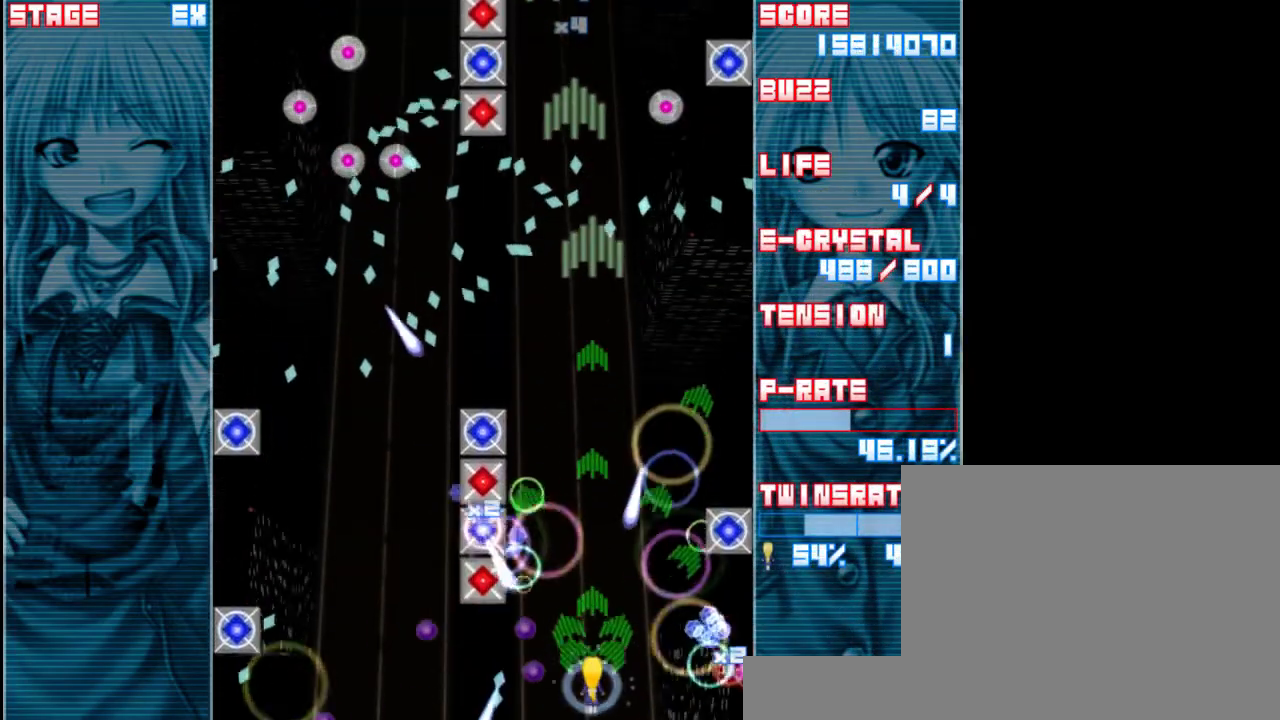
{"keys": ["z"], "events": [[17, "left", "down"], [50, "down", "up"], [83, "left", "up"], [150, "x", "down"], [250, "left", "down"], [283, "x", "up"], [367, "left", "up"]]}
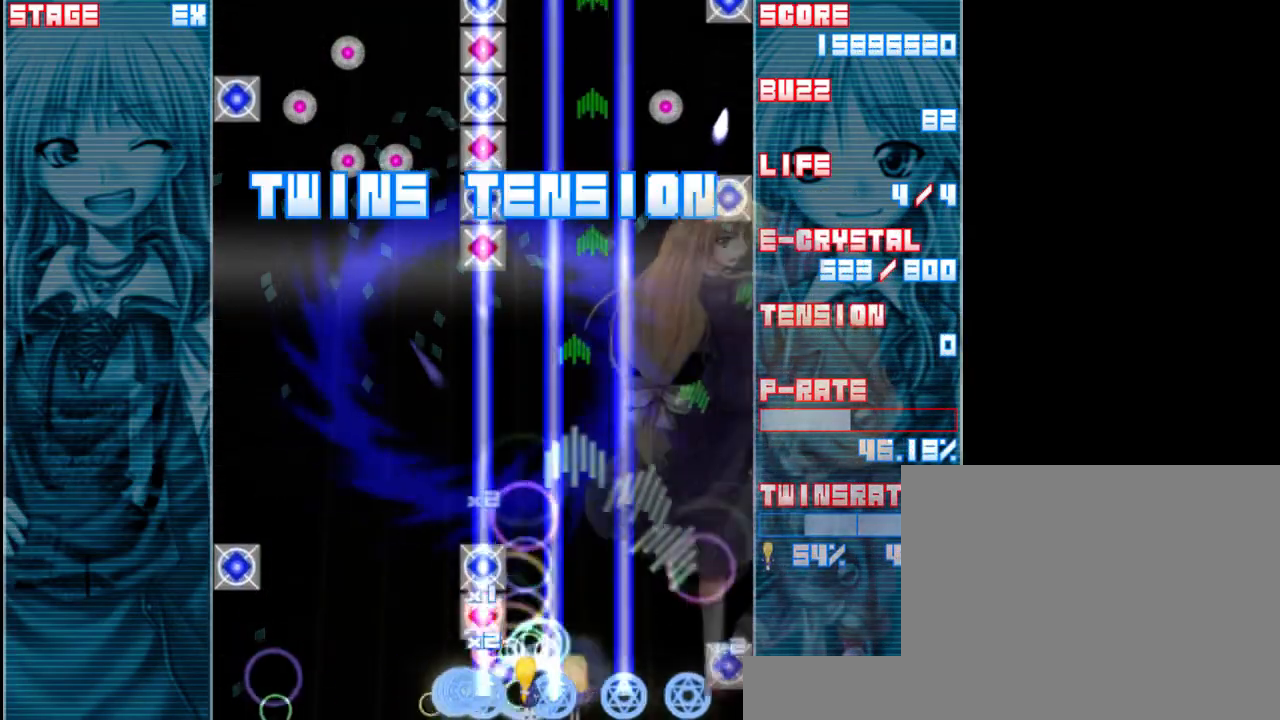
{"keys": ["z"], "events": [[67, "left", "down"], [183, "left", "up"]]}
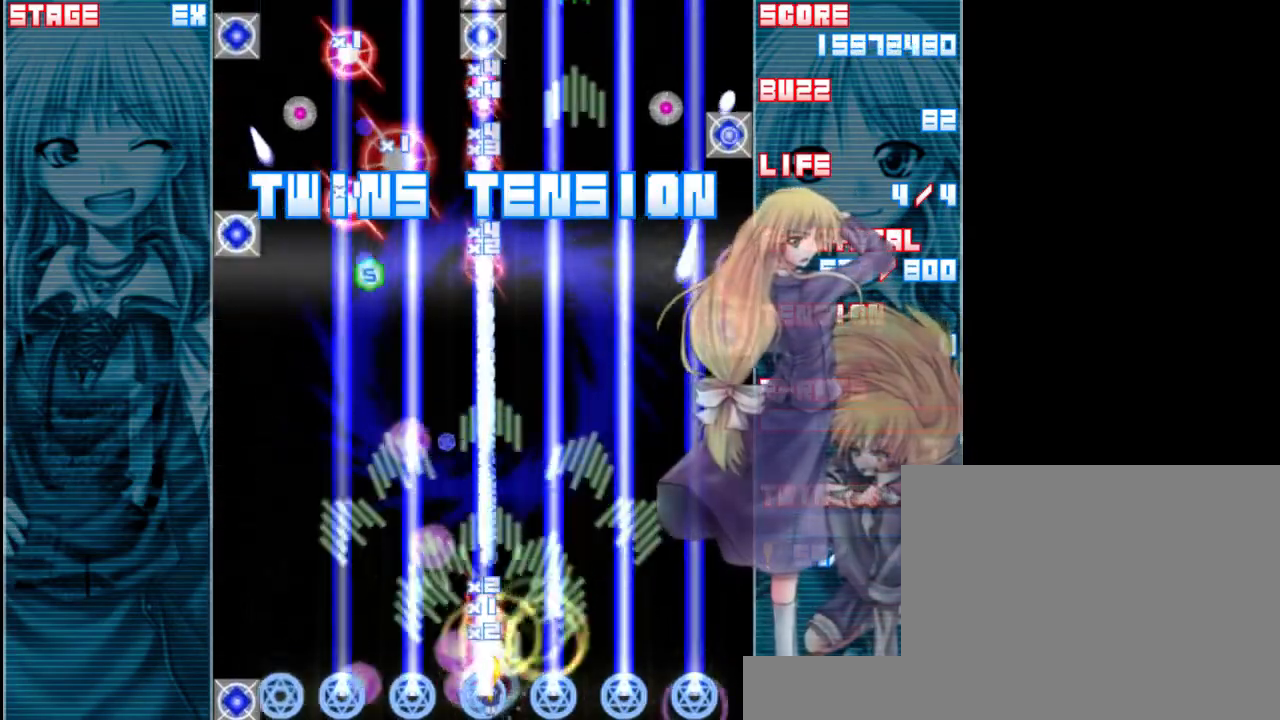
{"keys": ["z"], "events": [[33, "left", "down"], [150, "left", "up"]]}
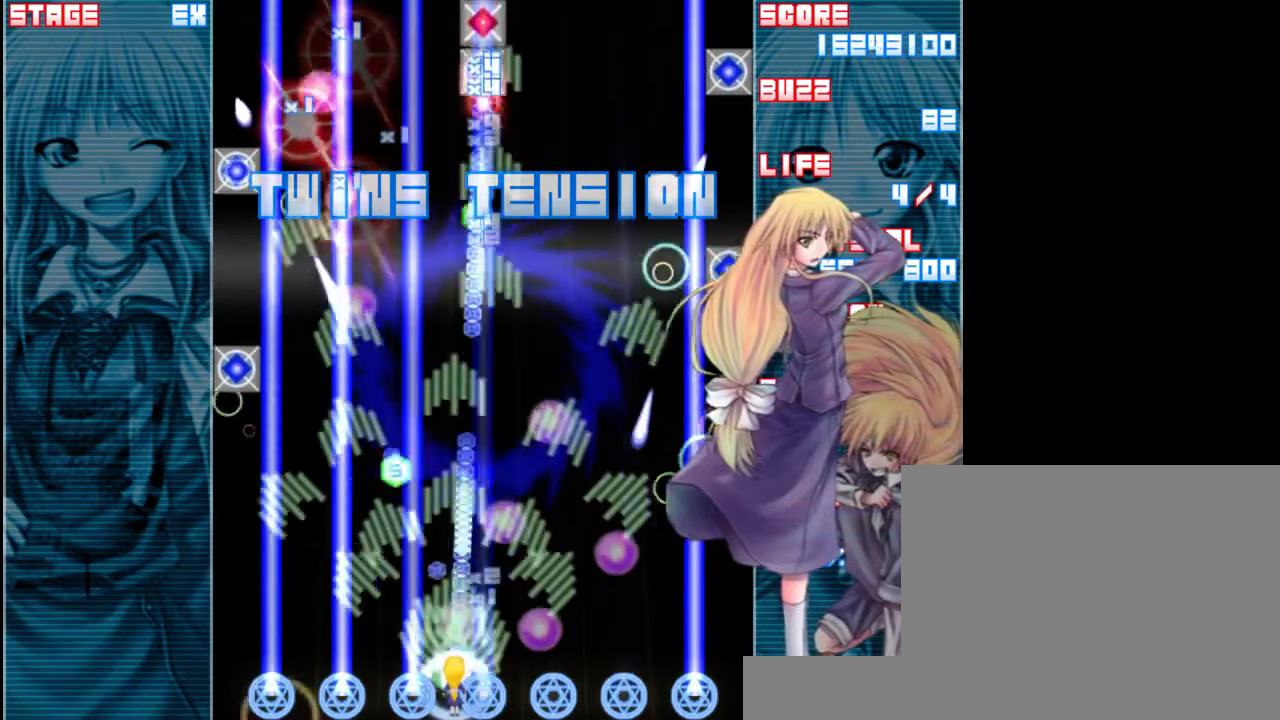
{"keys": ["right", "z"], "events": [[217, "up", "down"], [317, "a", "down"], [350, "up", "up"], [450, "a", "up"], [450, "right", "down"]]}
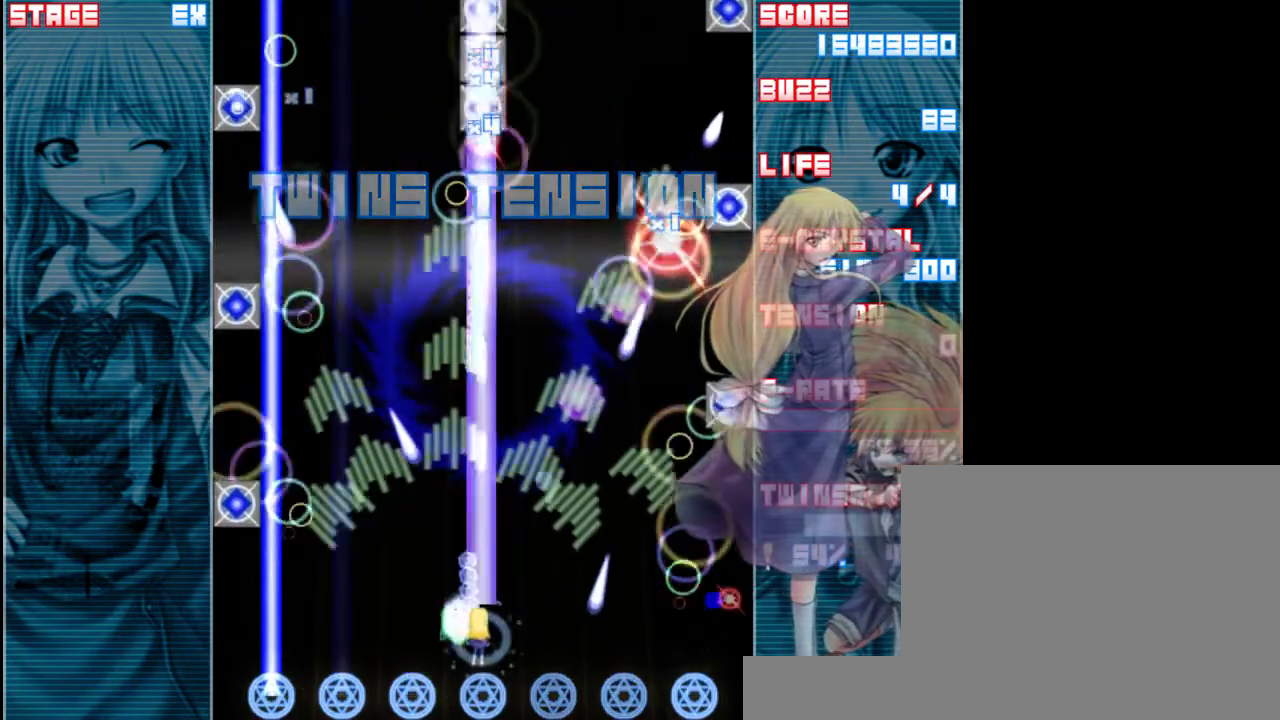
{"keys": ["up", "z"], "events": [[50, "right", "up"], [317, "up", "down"], [350, "right", "down"], [383, "up", "up"], [417, "up", "down"], [450, "right", "up"]]}
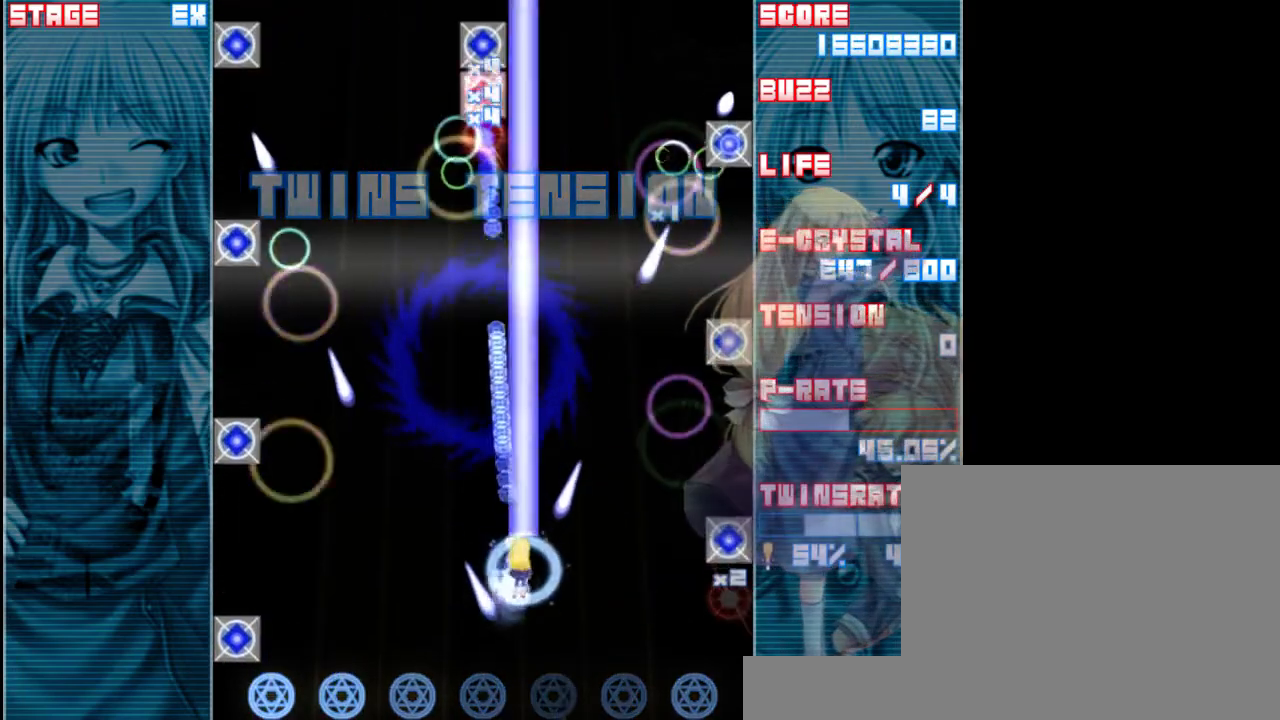
{"keys": ["z"], "events": [[117, "left", "down"], [217, "left", "up"], [383, "up", "up"]]}
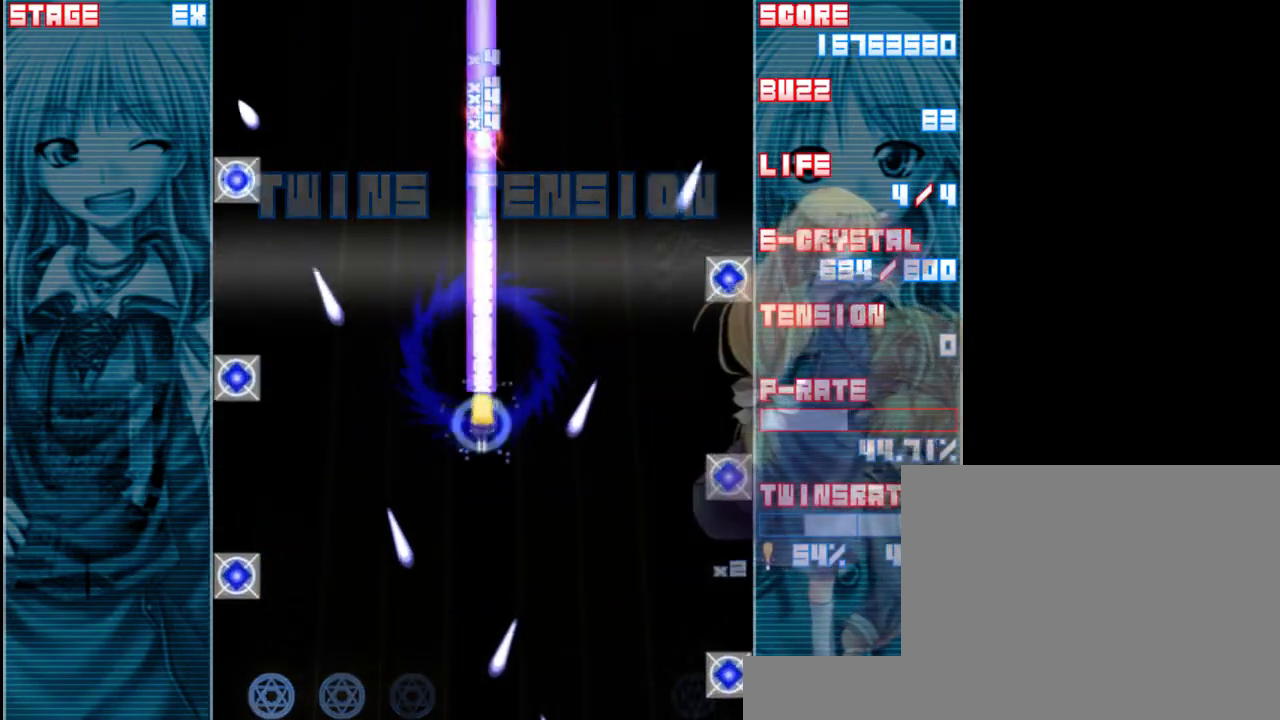
{"keys": ["z"], "events": [[283, "a", "down"], [383, "a", "up"]]}
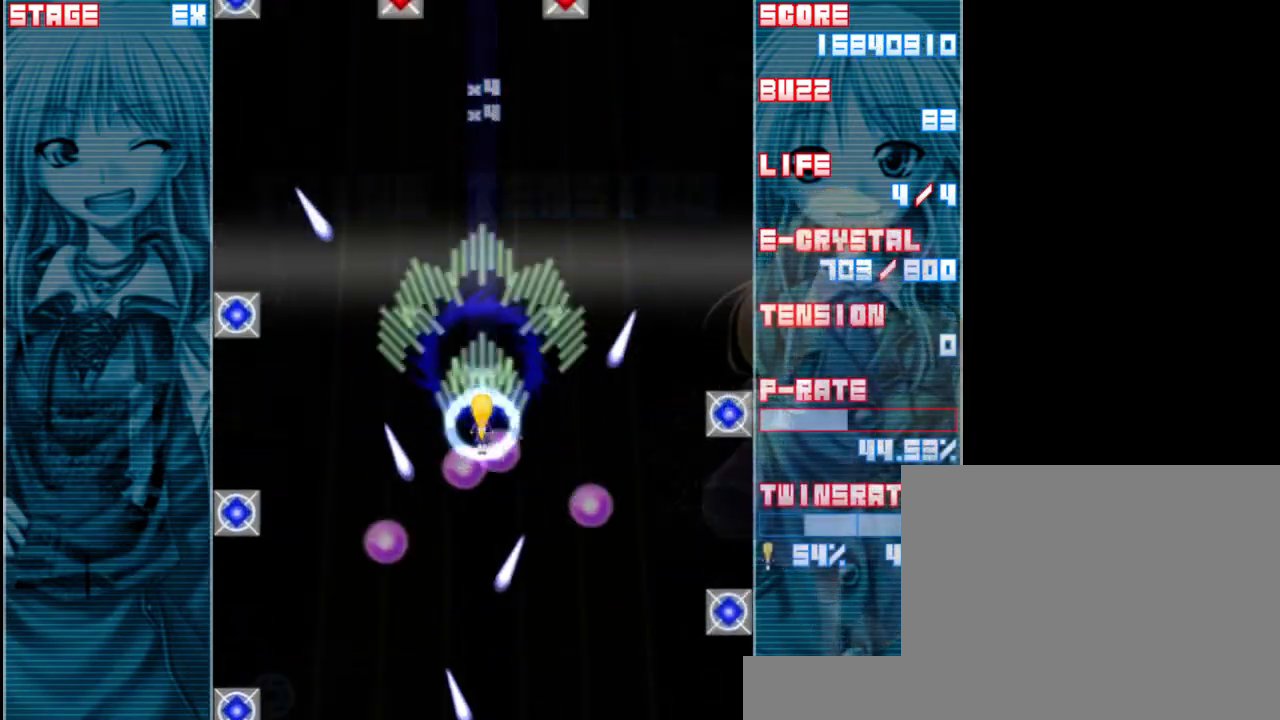
{"keys": ["z"], "events": [[117, "left", "down"], [317, "down", "down"], [417, "left", "up"], [483, "down", "up"]]}
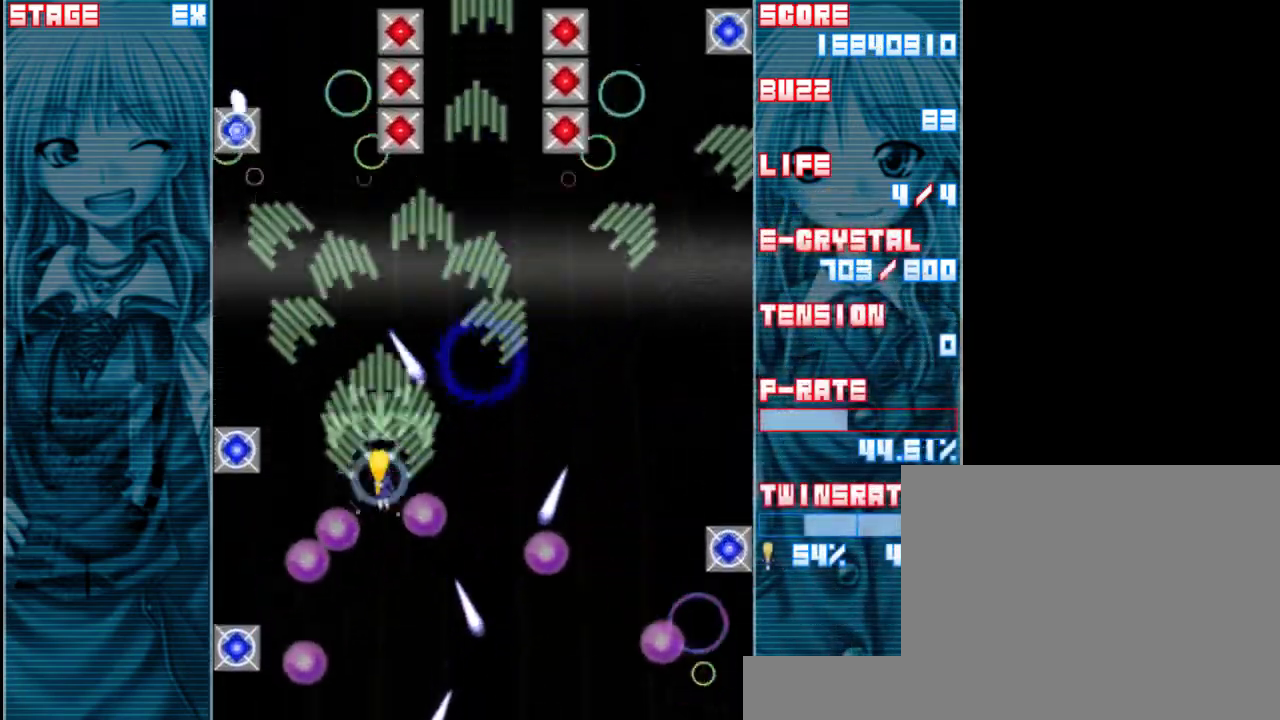
{"keys": ["z"], "events": [[383, "right", "down"], [450, "right", "up"]]}
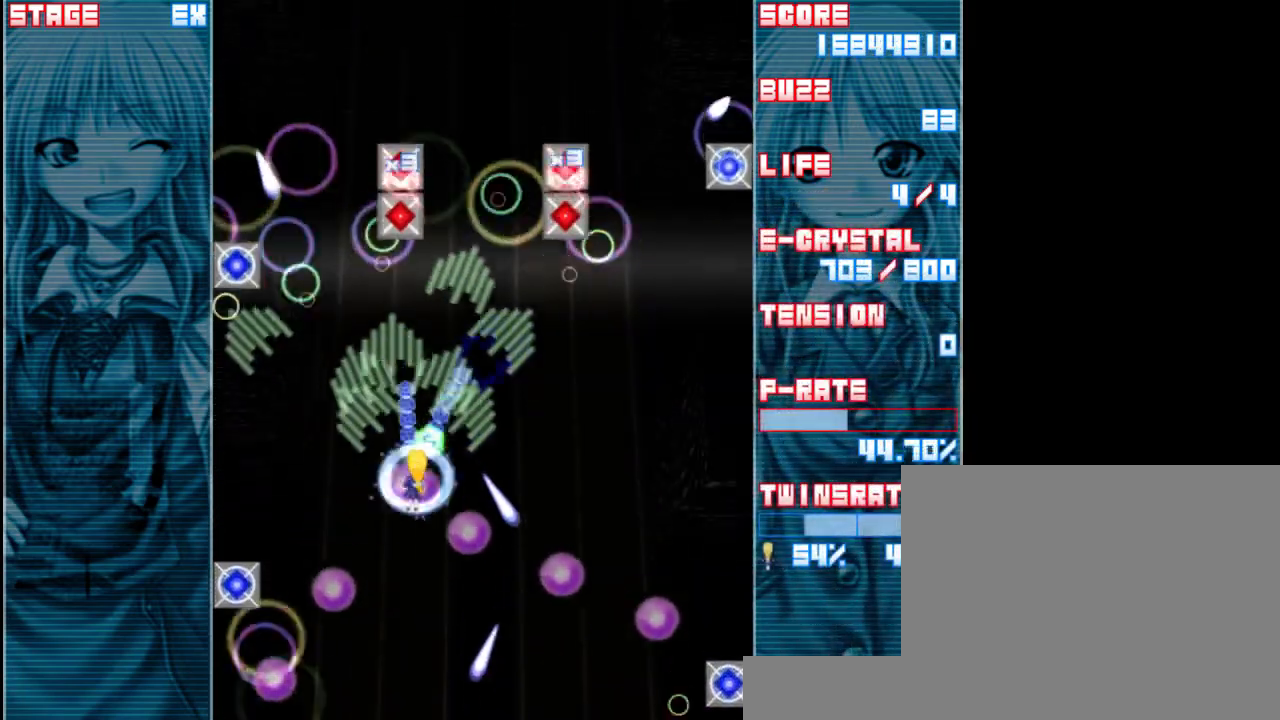
{"keys": ["down", "z"], "events": [[50, "down", "down"], [150, "down", "up"], [417, "down", "down"], [417, "right", "down"], [450, "right", "up"]]}
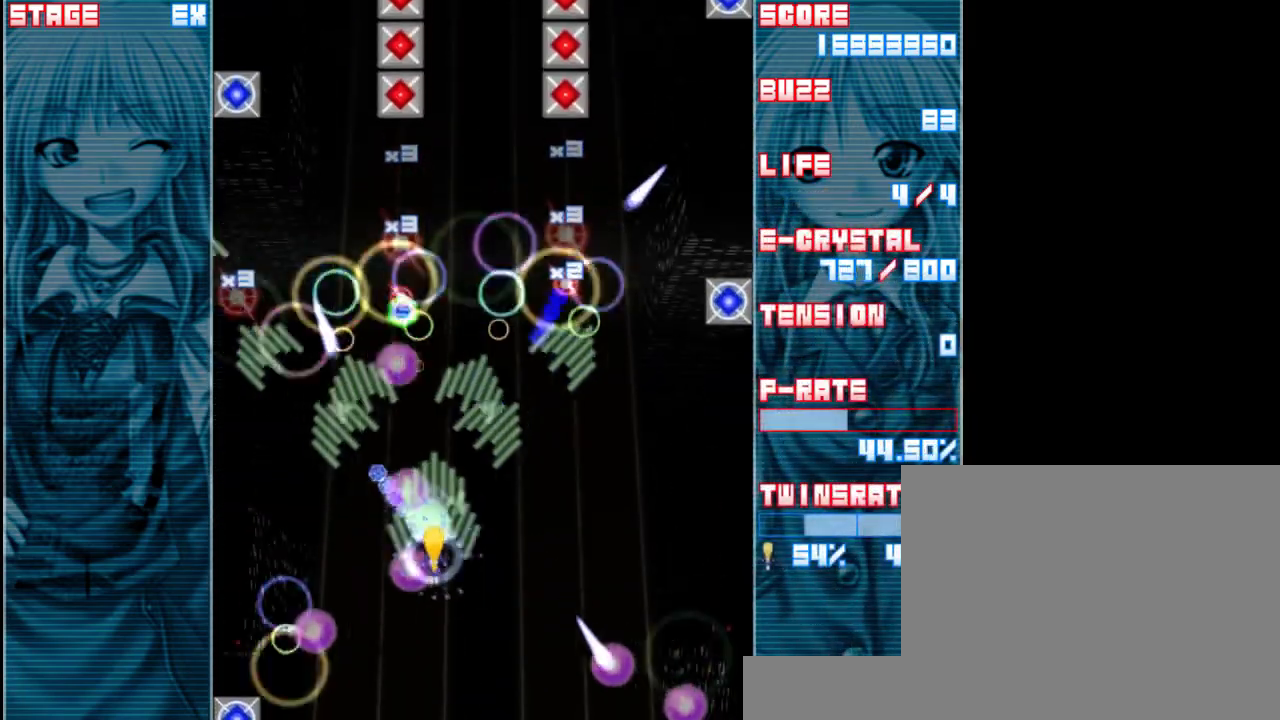
{"keys": ["down", "z"], "events": [[183, "left", "down"], [317, "left", "up"]]}
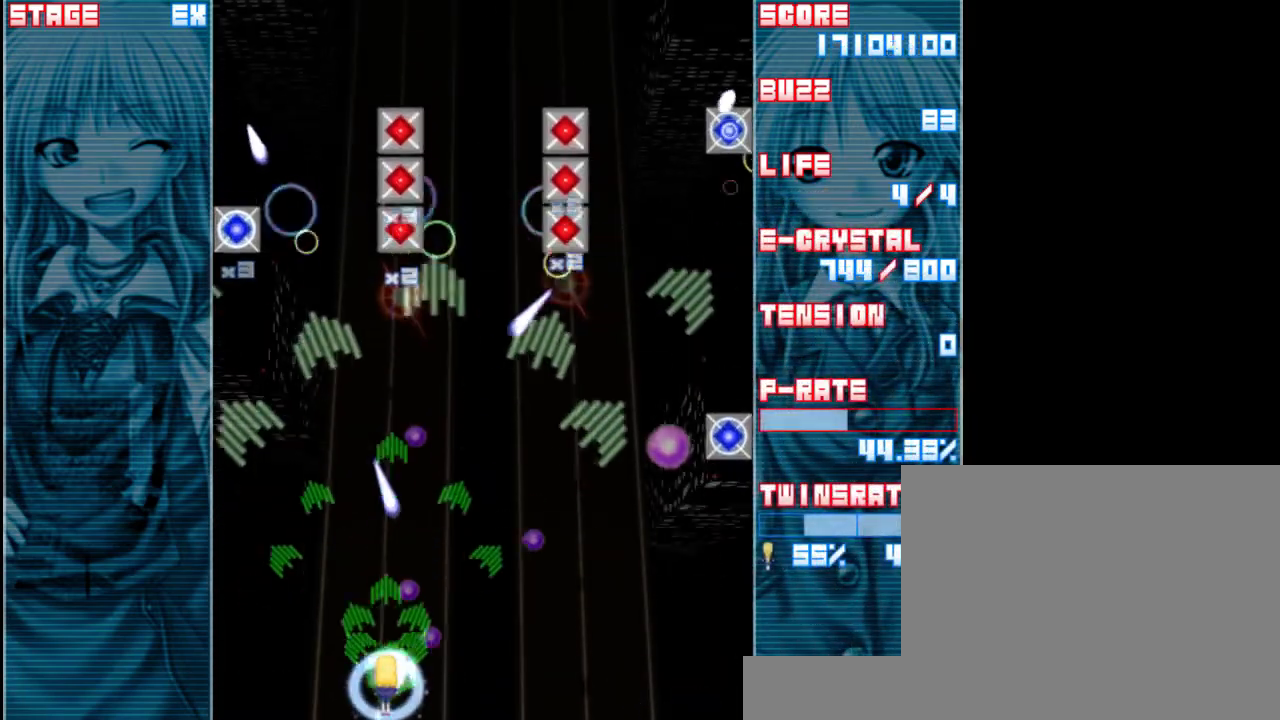
{"keys": ["right", "z"], "events": [[17, "a", "down"], [83, "down", "up"], [117, "a", "up"], [183, "right", "down"]]}
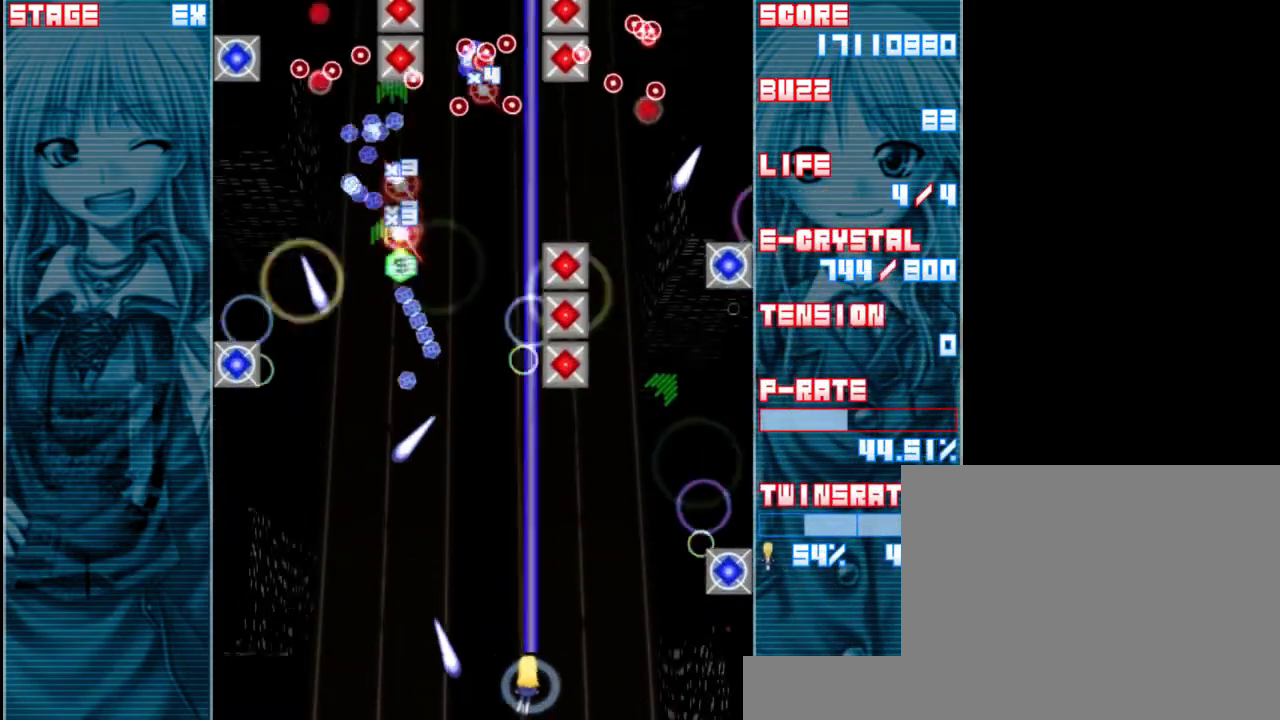
{"keys": ["left", "z"], "events": [[150, "right", "up"], [150, "up", "down"], [183, "up", "up"], [383, "left", "down"]]}
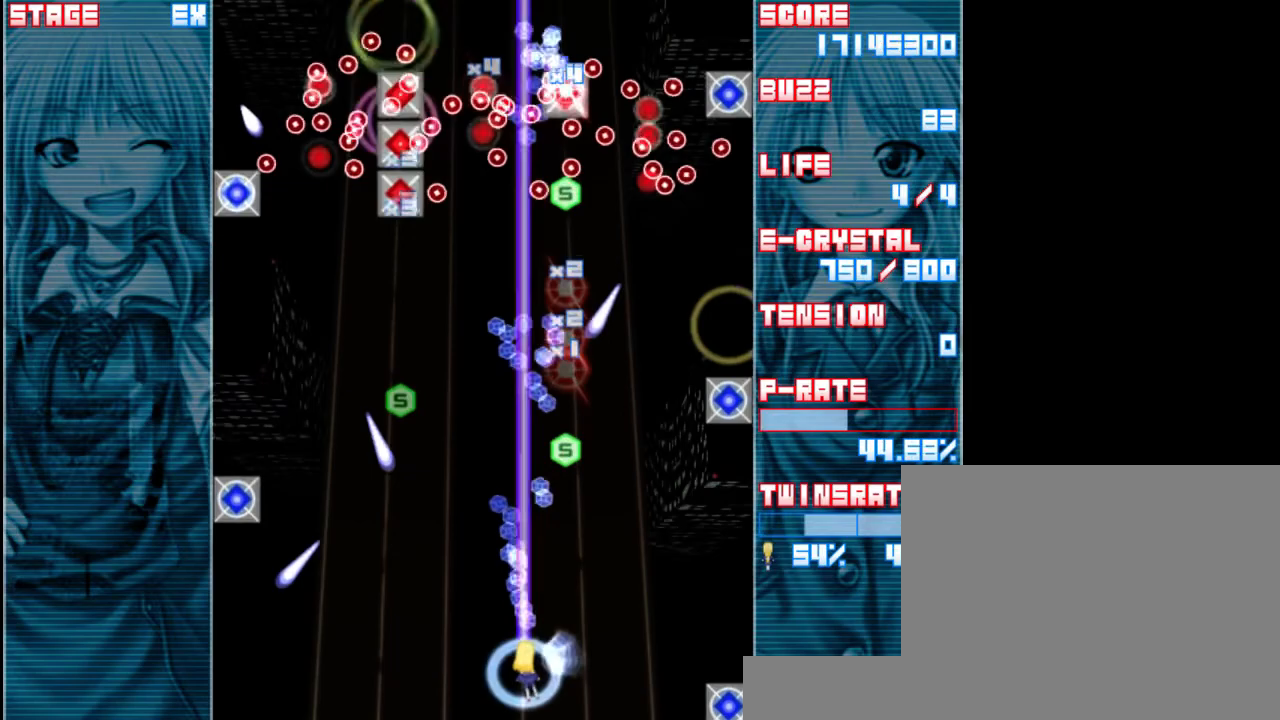
{"keys": ["z"], "events": [[383, "left", "up"]]}
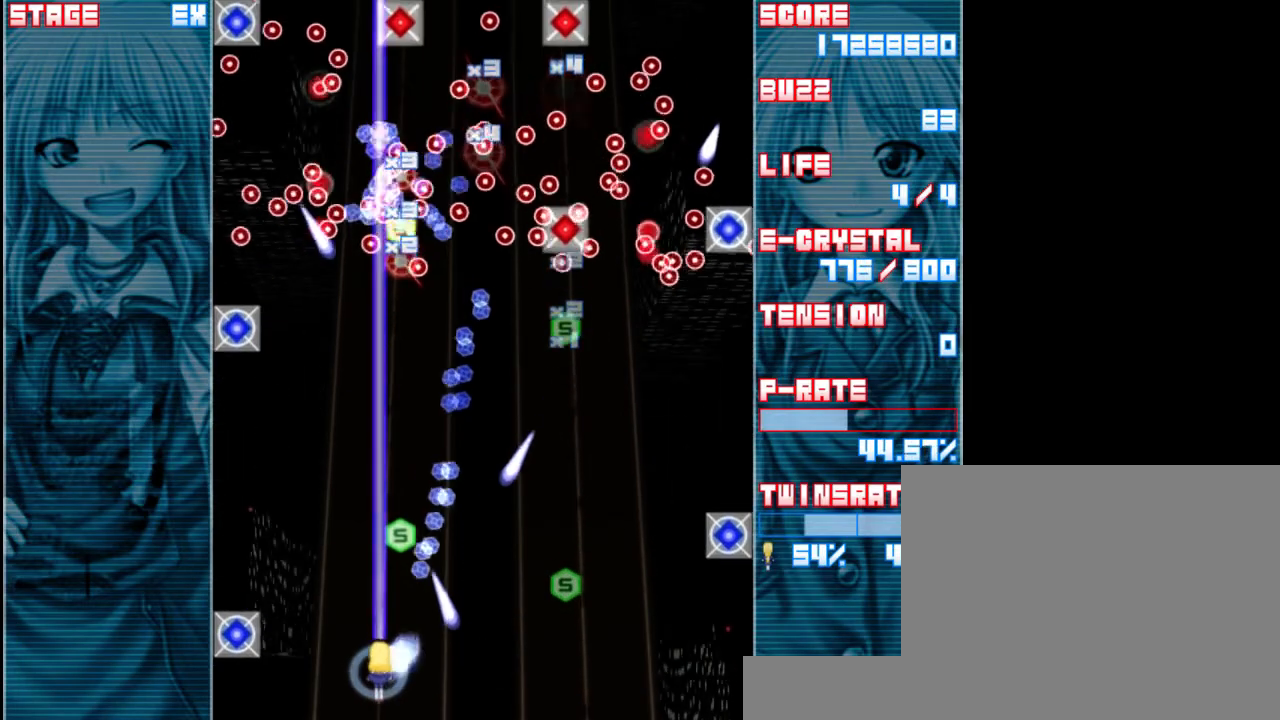
{"keys": ["up", "z"], "events": [[150, "left", "down"], [317, "left", "up"], [317, "up", "down"]]}
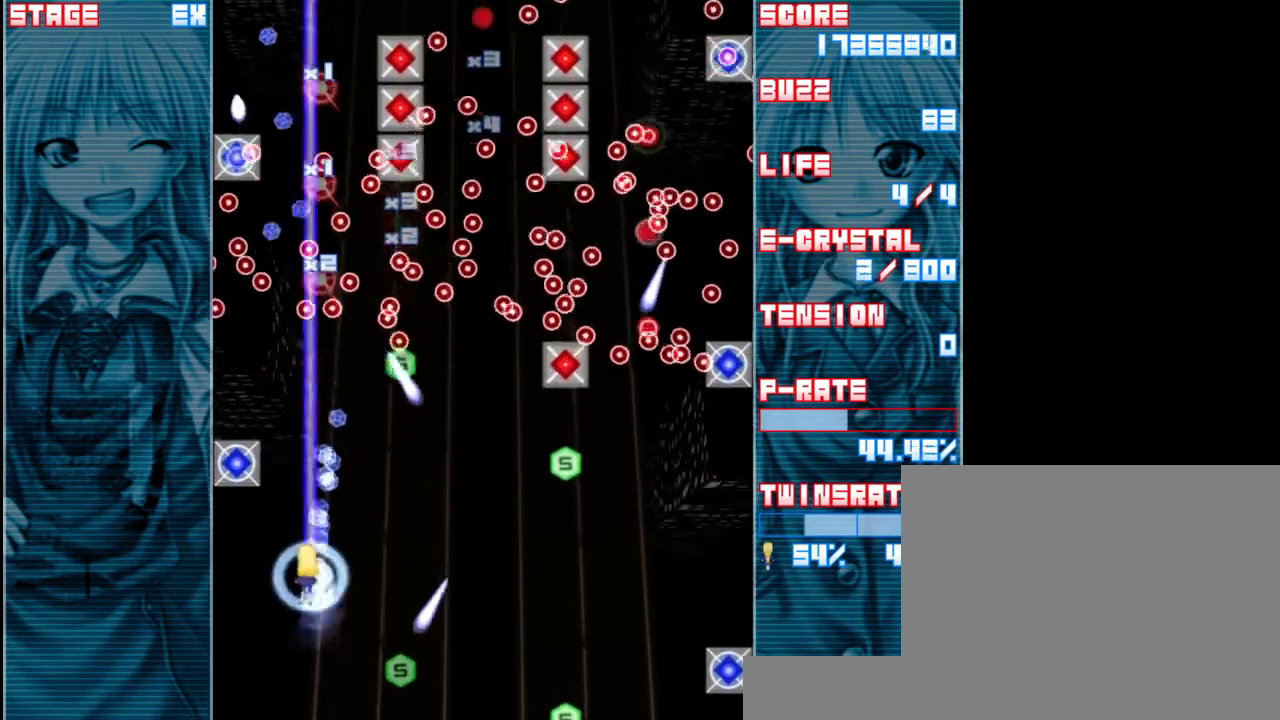
{"keys": ["down", "right", "z"], "events": [[17, "right", "down"], [50, "up", "up"], [150, "down", "down"]]}
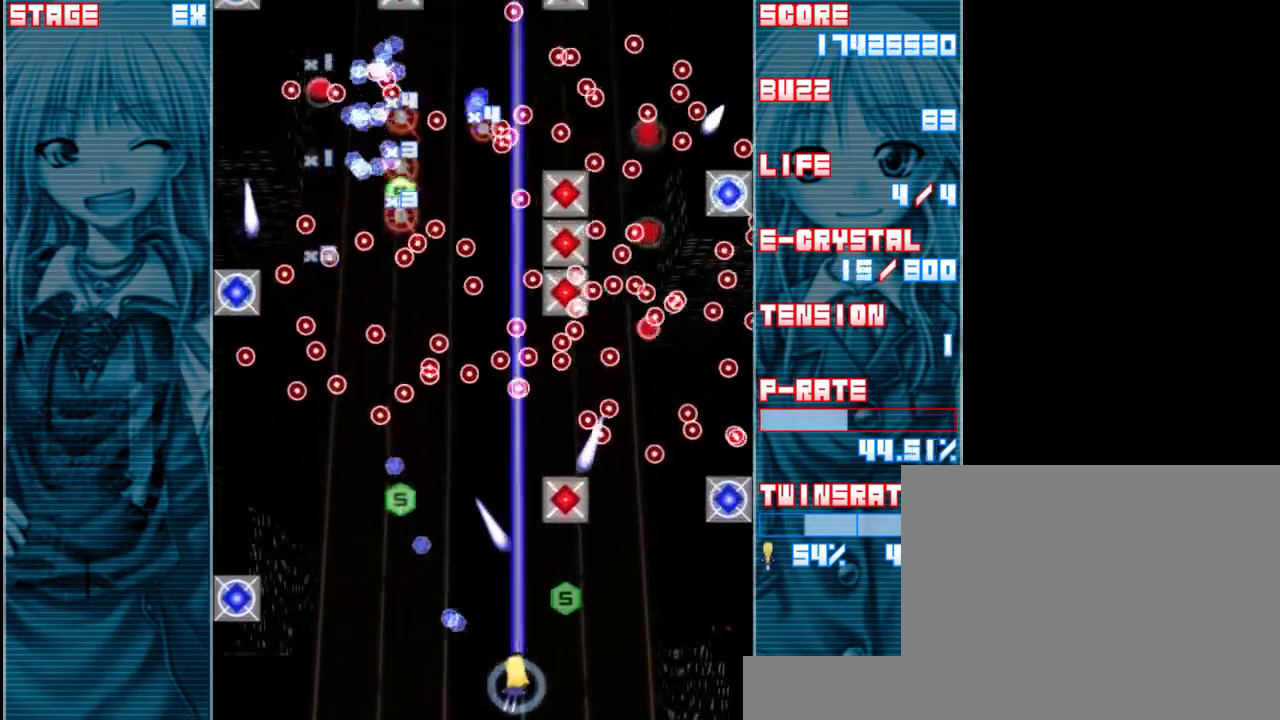
{"keys": ["z"], "events": [[17, "down", "up"], [383, "right", "up"]]}
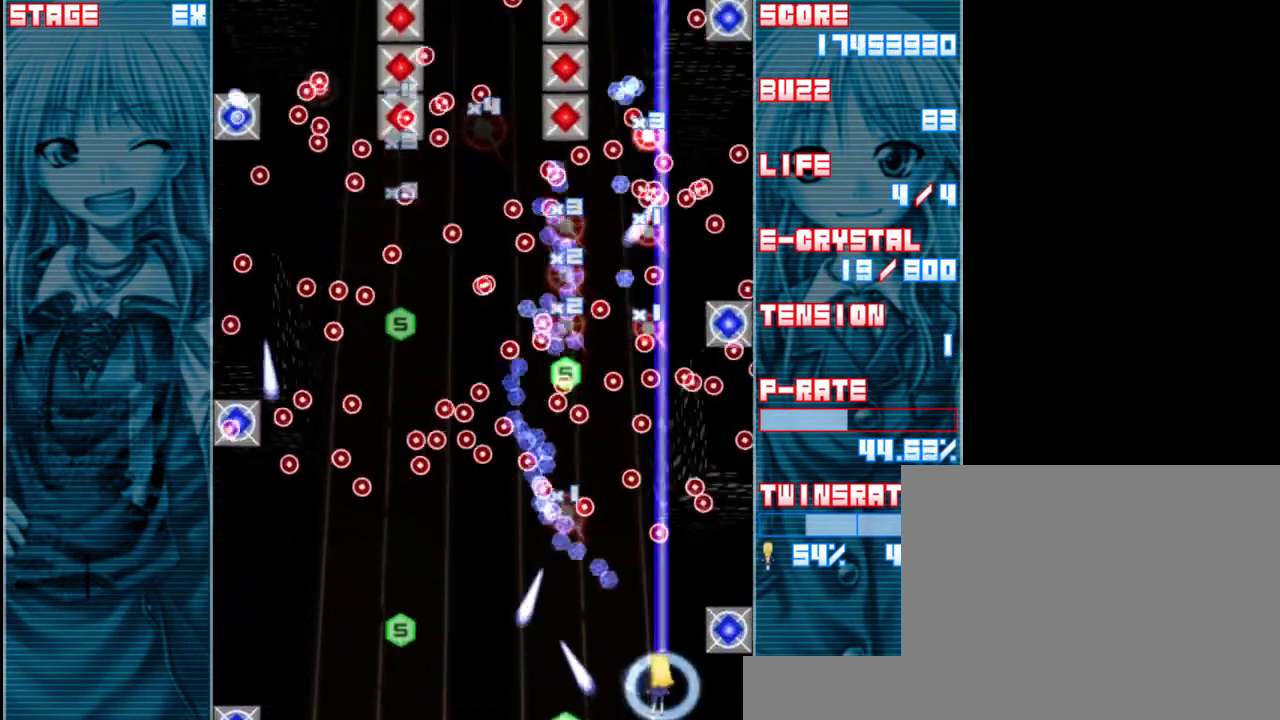
{"keys": ["left", "z"], "events": [[17, "up", "down"], [83, "left", "down"], [83, "up", "up"], [283, "down", "down"], [450, "down", "up"]]}
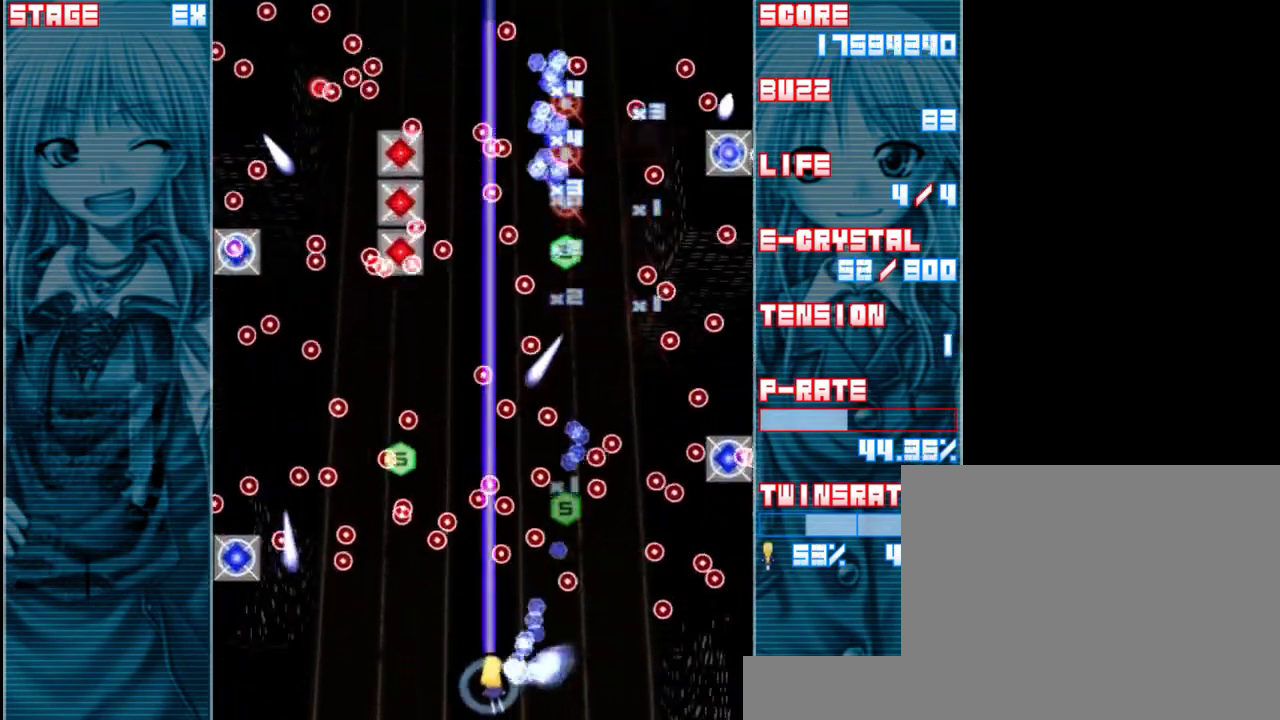
{"keys": ["z"], "events": [[283, "left", "up"]]}
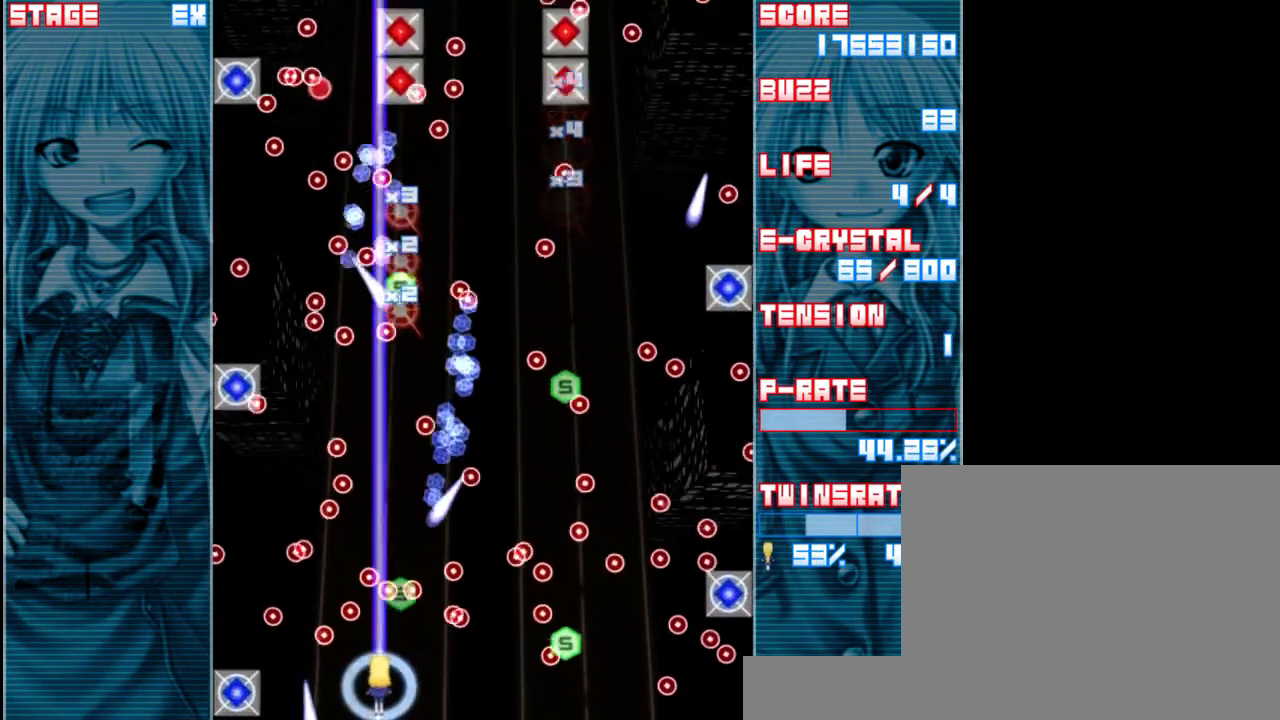
{"keys": ["up", "z"], "events": [[50, "right", "down"], [133, "right", "up"], [417, "up", "down"]]}
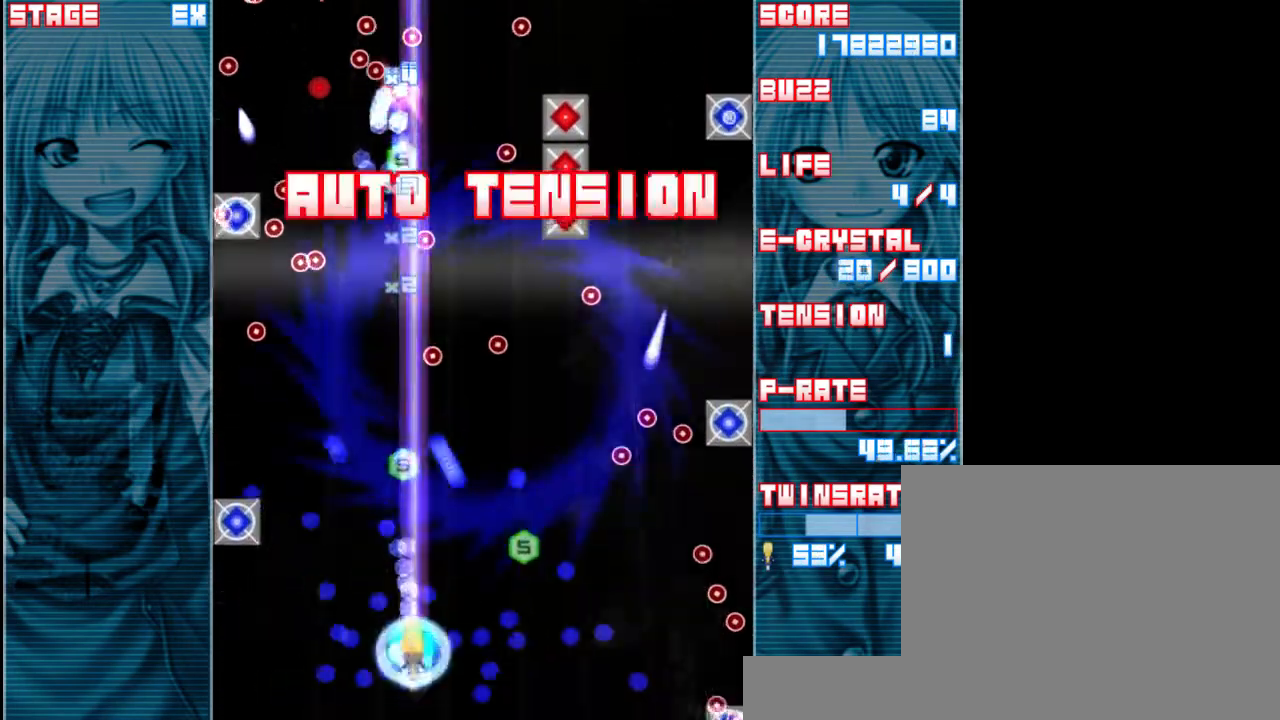
{"keys": ["down", "z"], "events": [[67, "up", "up"], [350, "down", "down"]]}
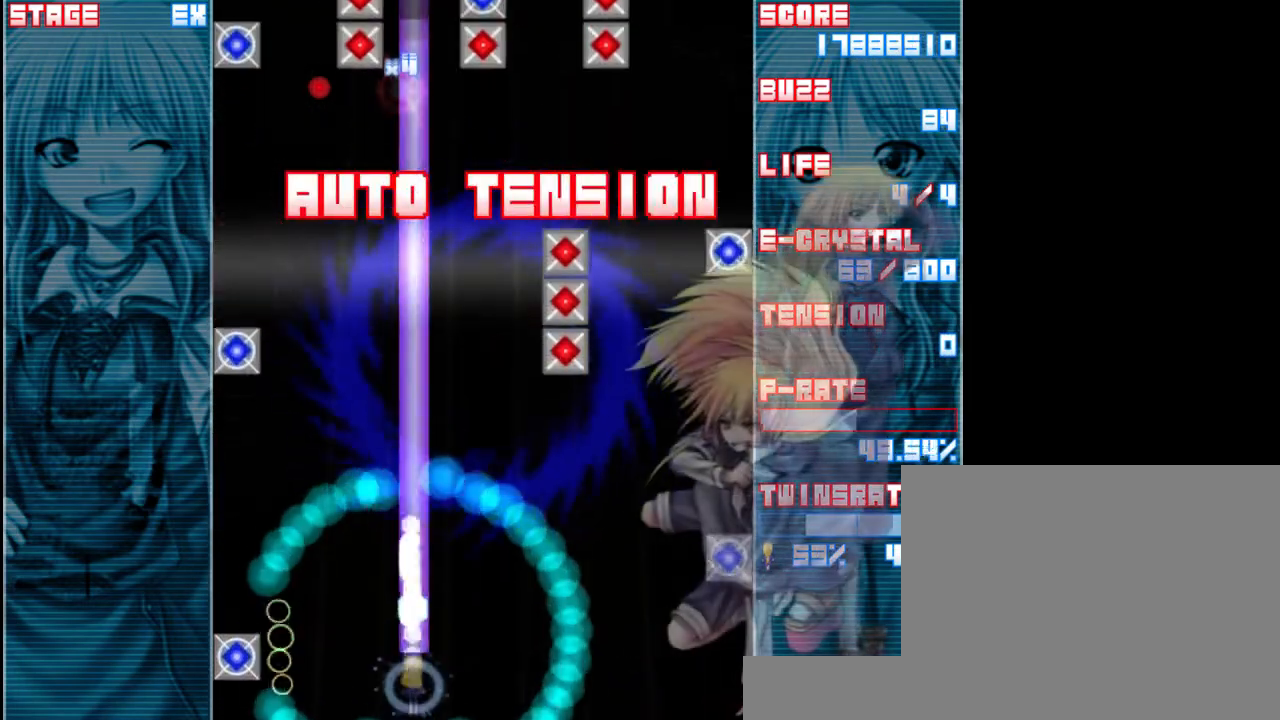
{"keys": ["right", "z"], "events": [[67, "down", "up"], [100, "right", "down"]]}
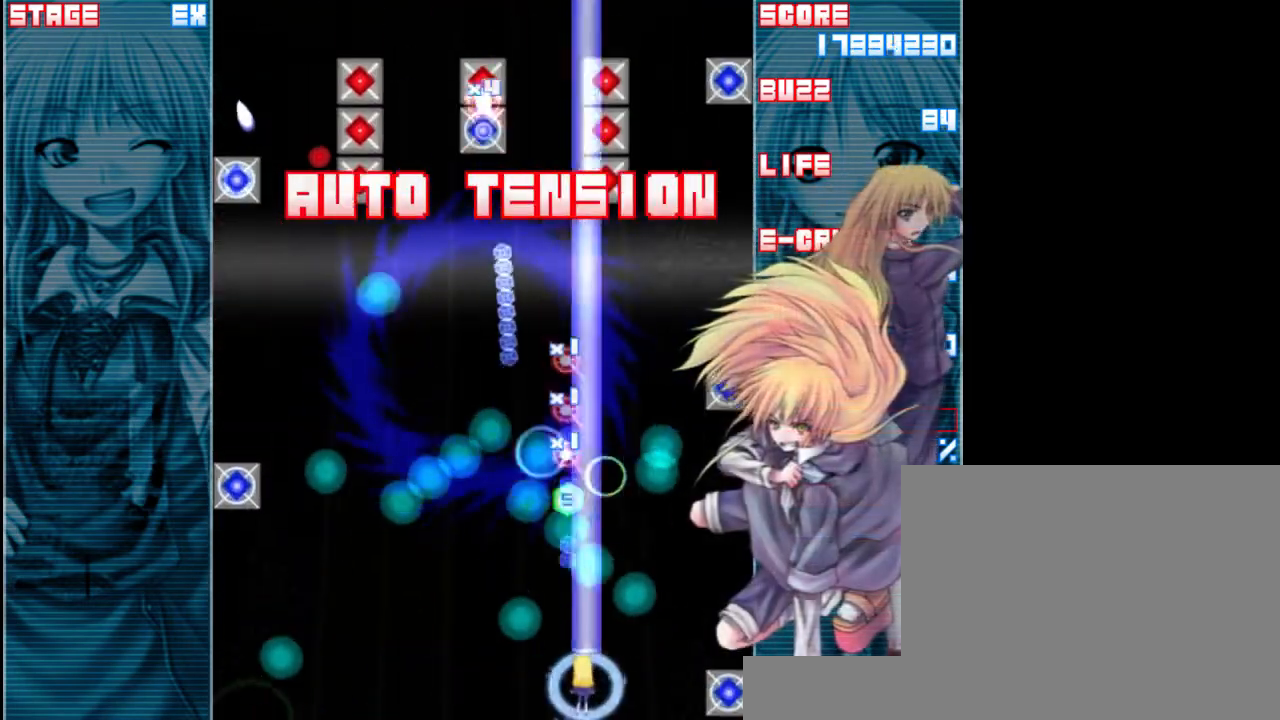
{"keys": ["left", "z"], "events": [[133, "right", "up"], [267, "left", "down"]]}
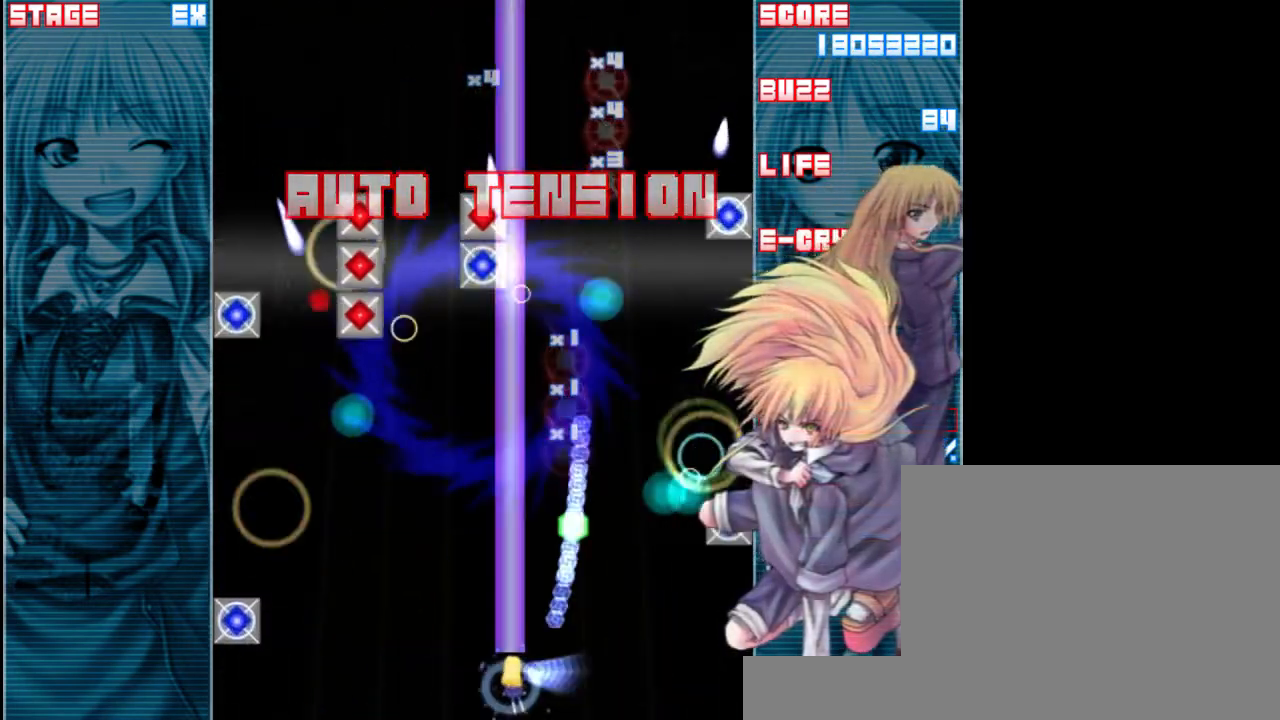
{"keys": ["z"], "events": [[500, "left", "up"]]}
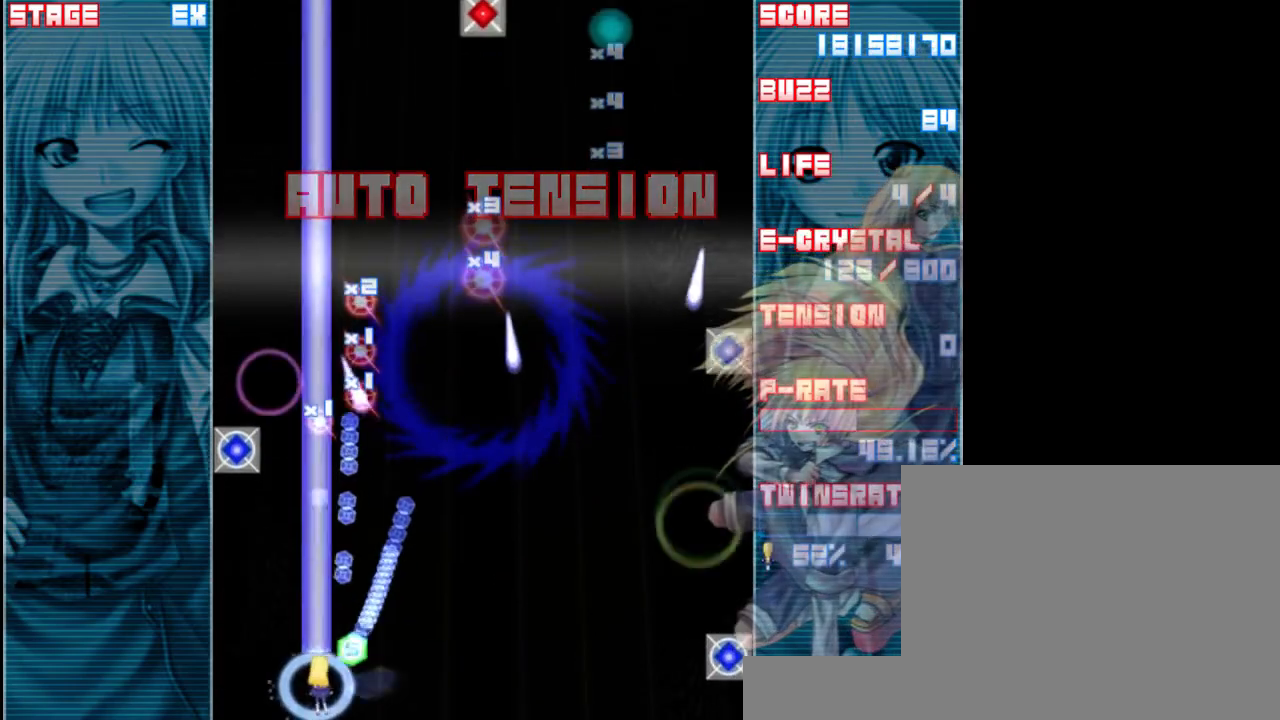
{"keys": ["z"], "events": [[67, "right", "down"], [467, "right", "up"]]}
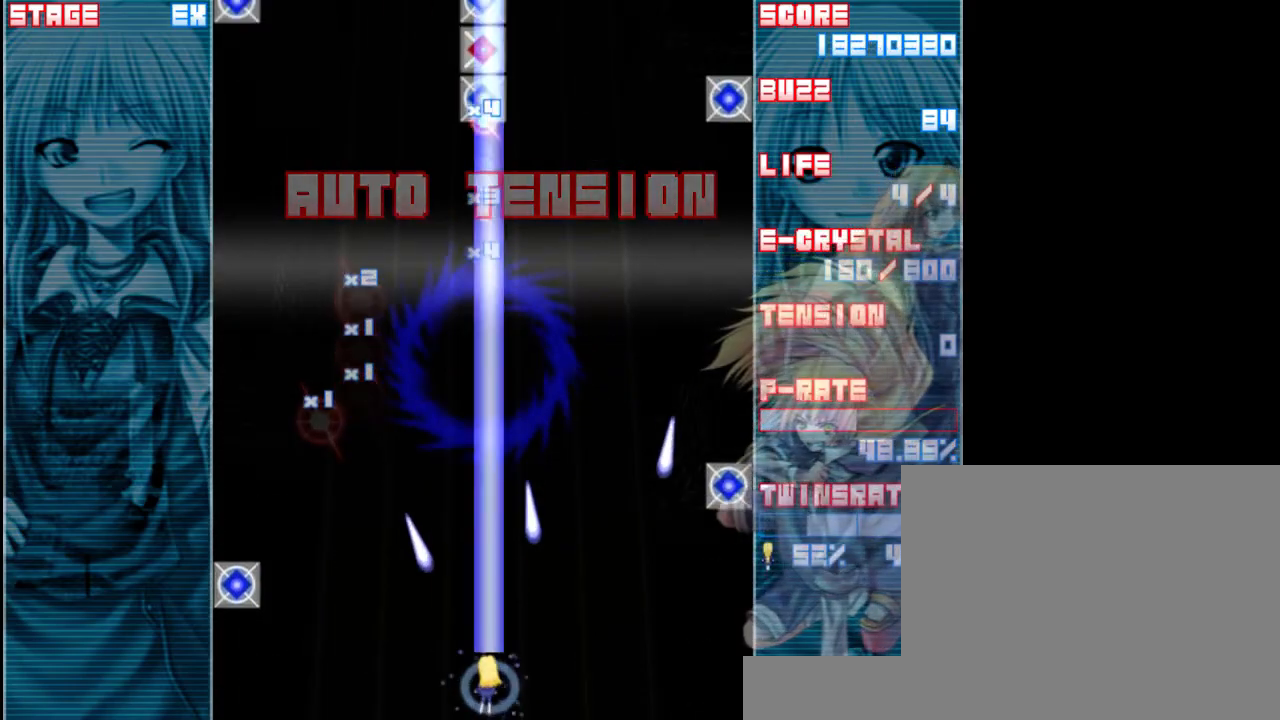
{"keys": ["left", "up", "z"], "events": [[233, "right", "down"], [267, "up", "down"], [300, "right", "up"], [467, "left", "down"]]}
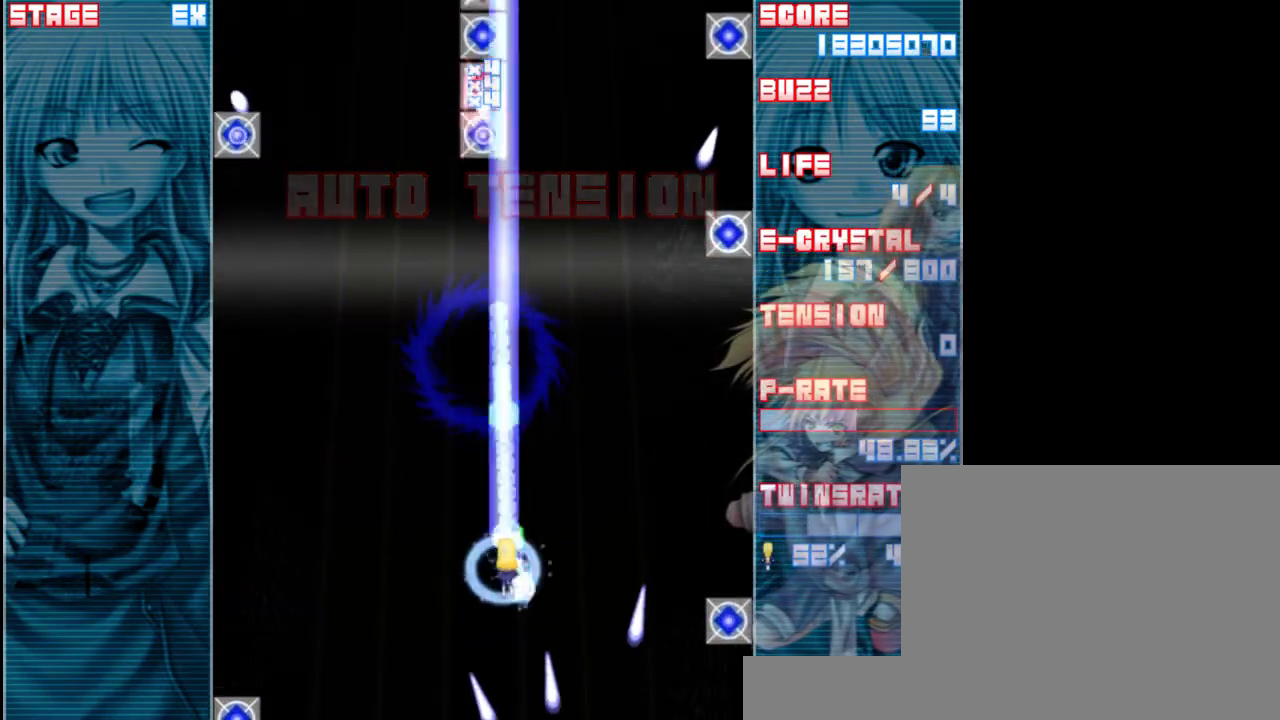
{"keys": ["down", "z"], "events": [[33, "up", "up"], [100, "left", "up"], [233, "down", "down"]]}